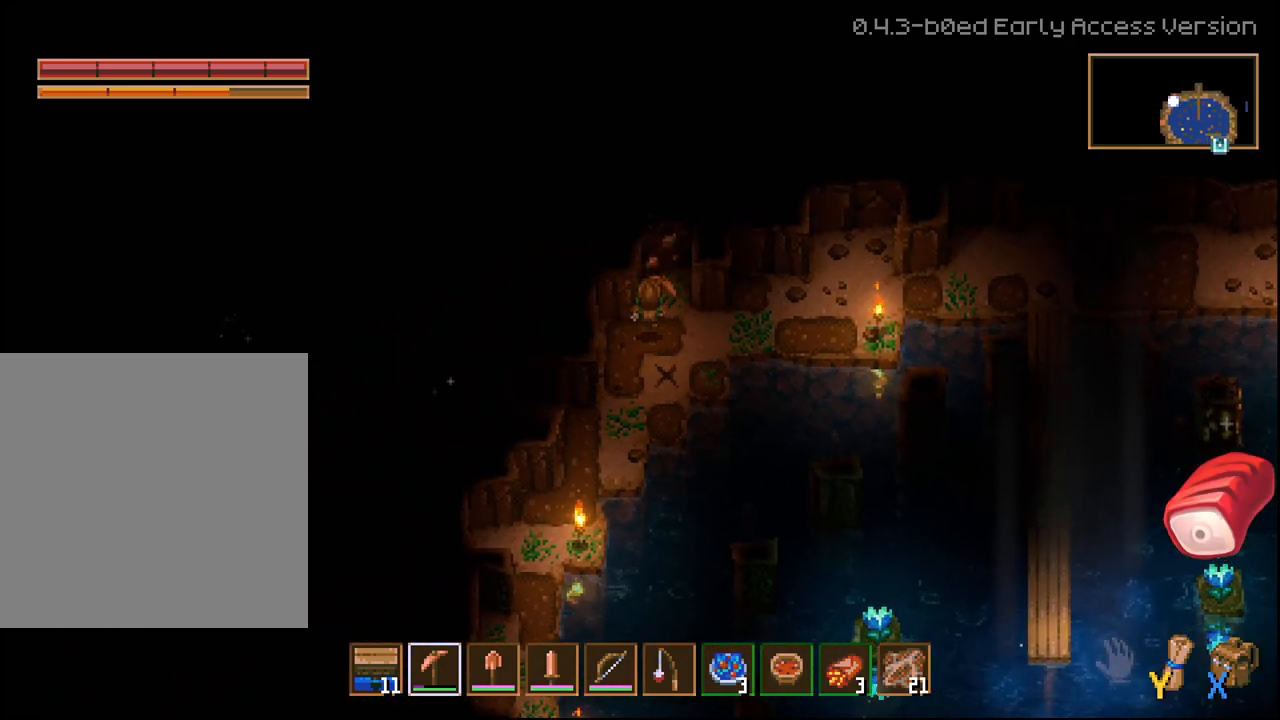
Gameplay with a controller (Xbox layout); each line is a JSON object with the inputs held at the frame after it. "events" lists button and stick changes between this image and that frame as [ms after this image, input, new state], when the widget could be followed in between.
{"buttons": ["R2"], "left_stick": "up", "right_stick": "center", "events": [[117, "left_stick", "up"], [150, "R2", "down"]]}
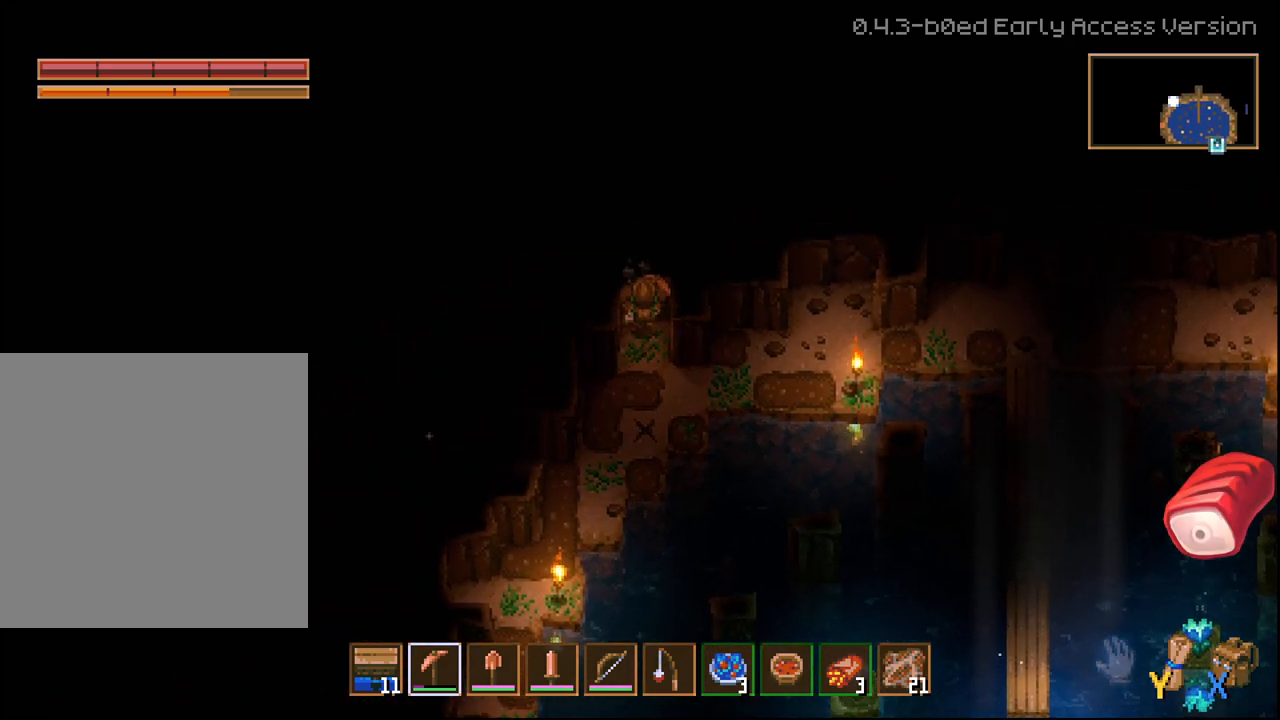
{"buttons": [], "left_stick": "down", "right_stick": "center", "events": [[400, "R2", "up"], [400, "left_stick", "down"]]}
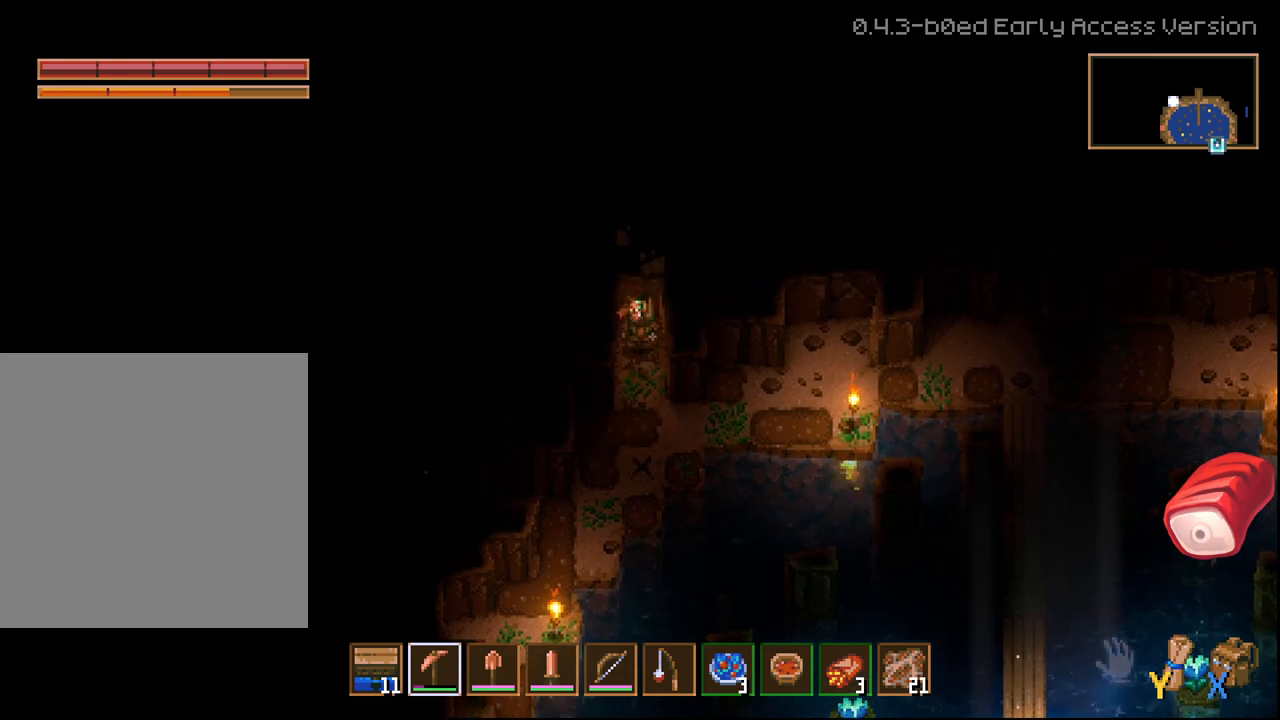
{"buttons": [], "left_stick": "center", "right_stick": "center", "events": [[467, "left_stick", "center"]]}
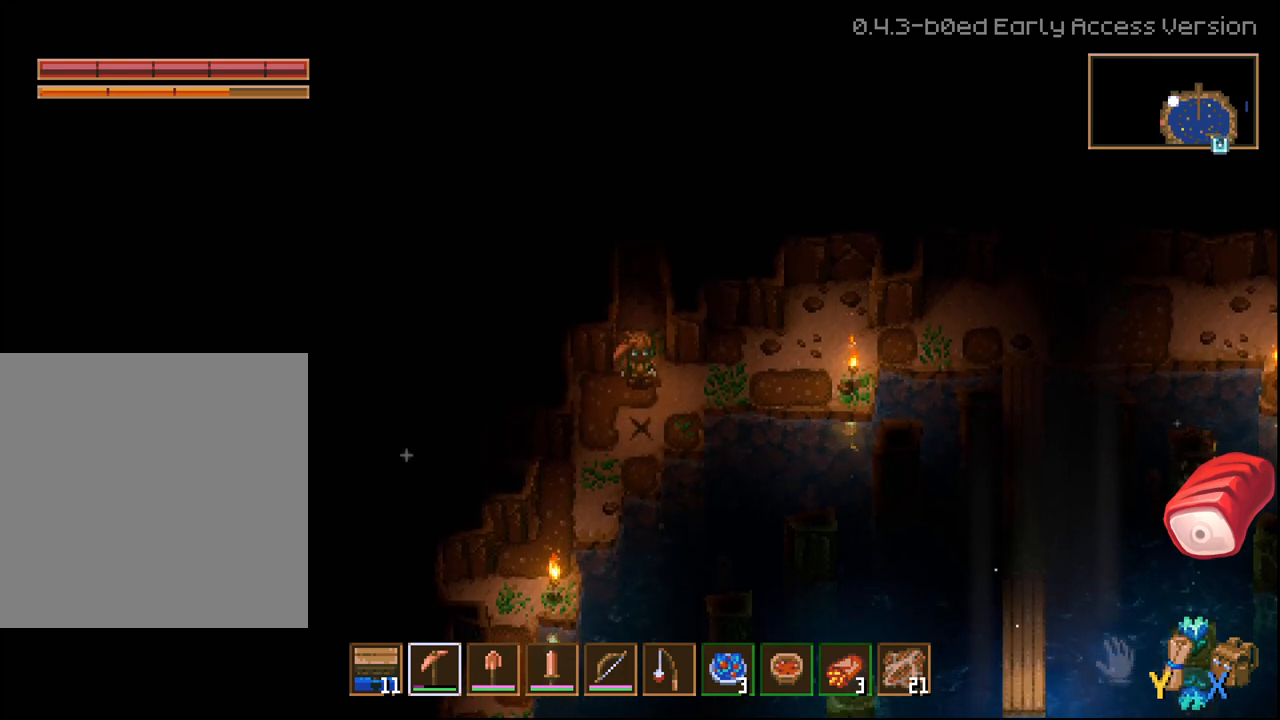
{"buttons": [], "left_stick": "center", "right_stick": "center", "events": [[417, "R1", "down"], [483, "R1", "up"]]}
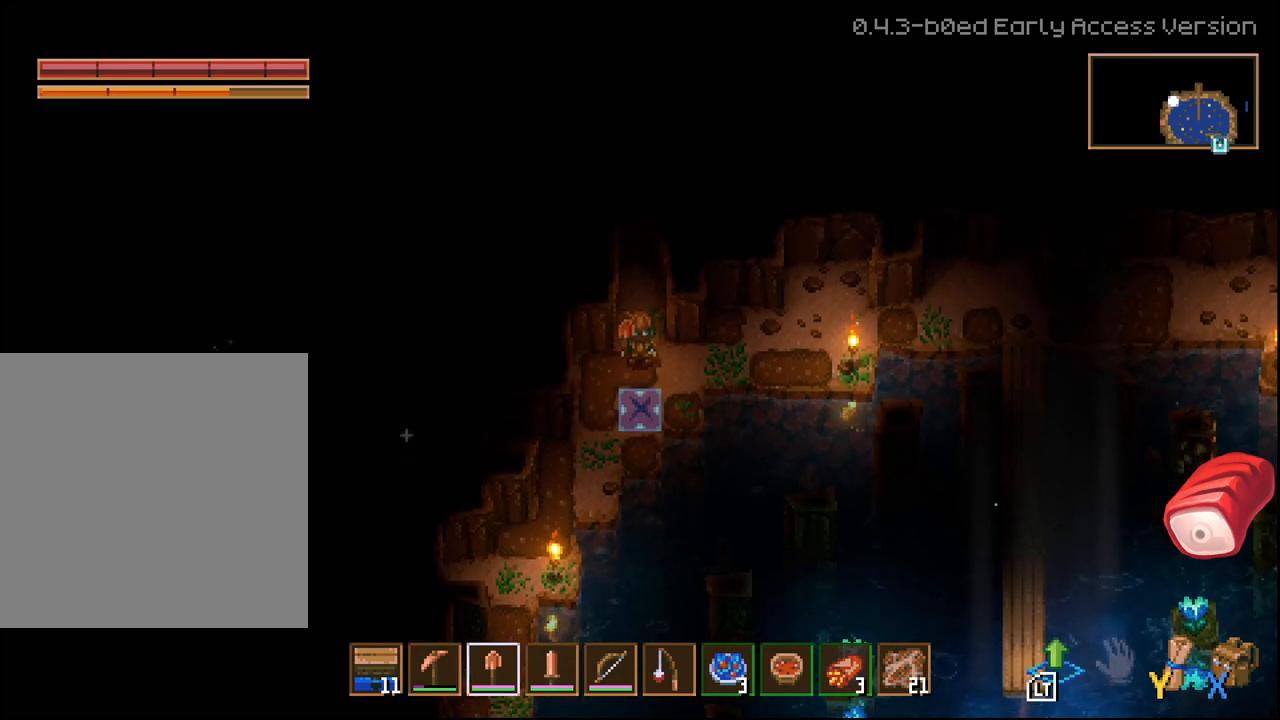
{"buttons": [], "left_stick": "center", "right_stick": "center", "events": [[250, "left_stick", "down"], [333, "left_stick", "center"]]}
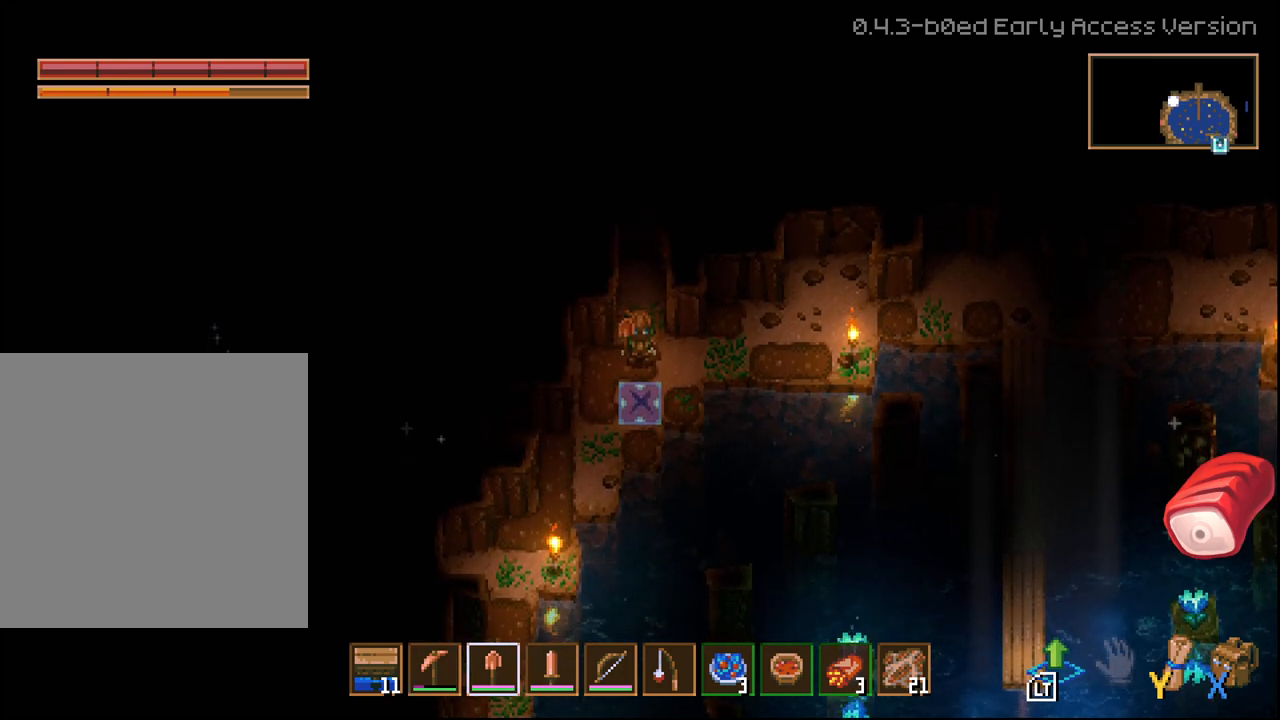
{"buttons": [], "left_stick": "center", "right_stick": "center", "events": [[33, "L2", "down"], [167, "L2", "up"]]}
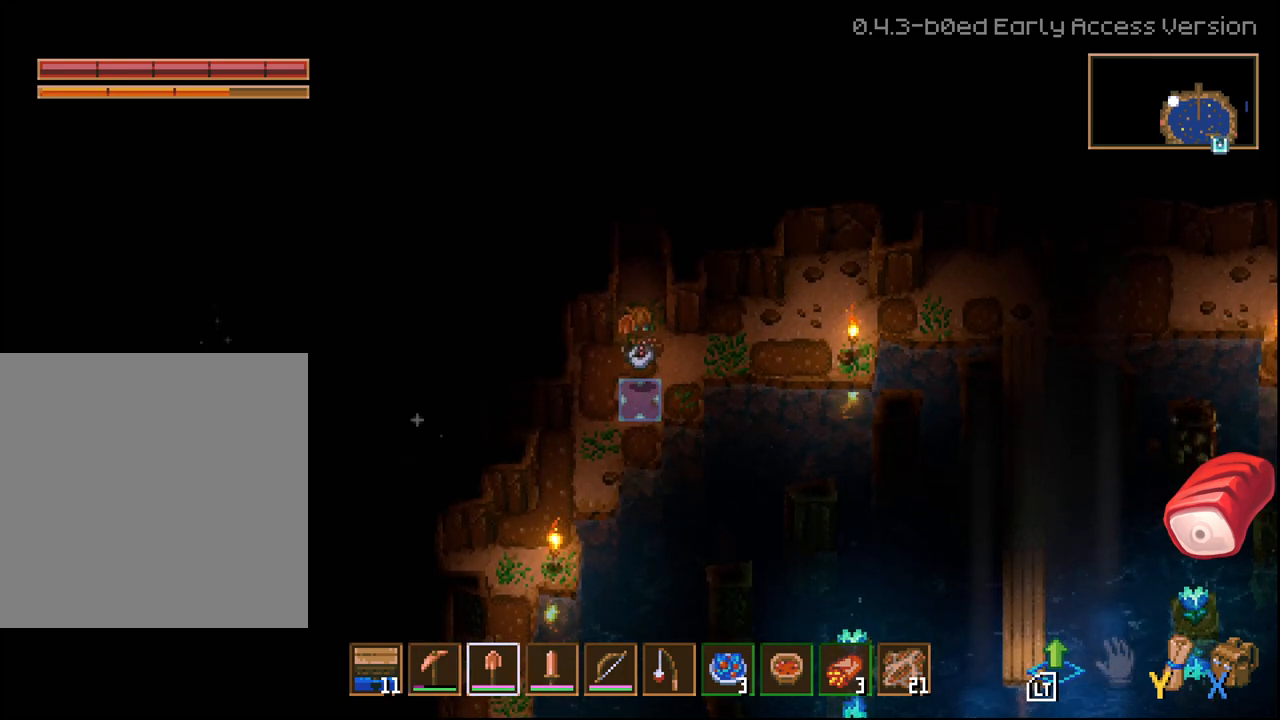
{"buttons": [], "left_stick": "center", "right_stick": "center", "events": []}
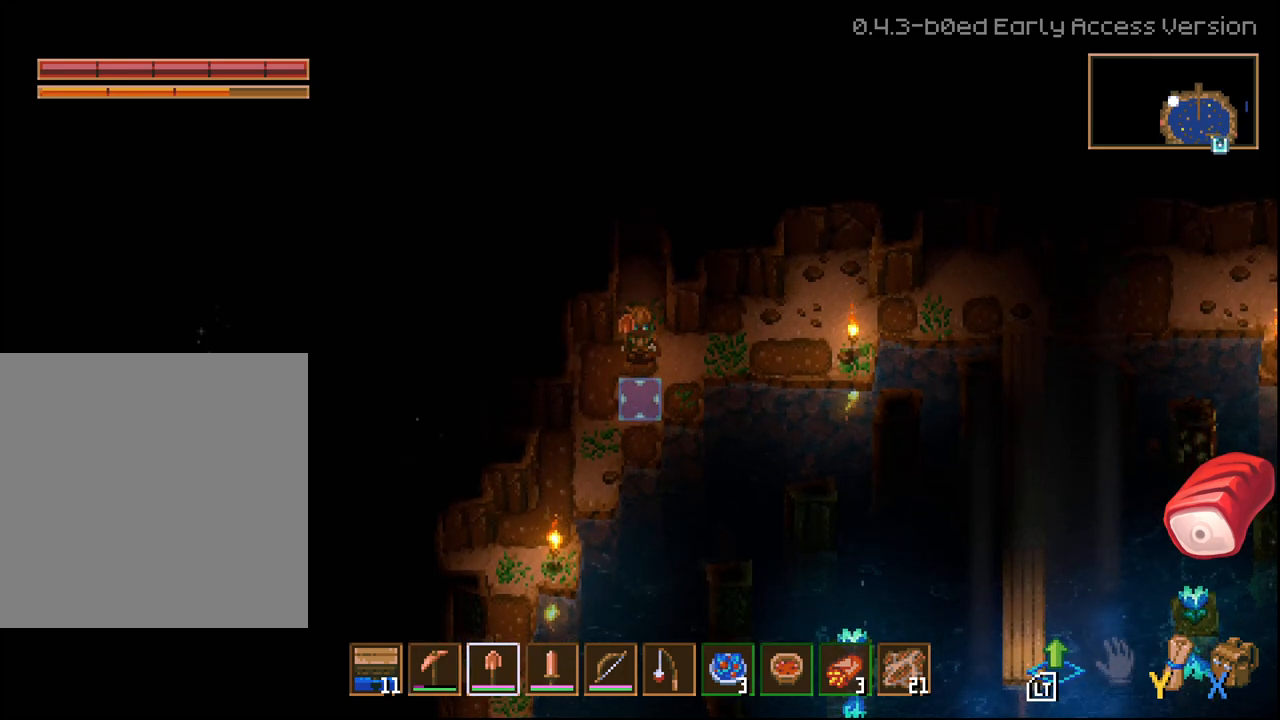
{"buttons": [], "left_stick": "down-left", "right_stick": "center", "events": [[233, "left_stick", "down"], [383, "left_stick", "down-left"]]}
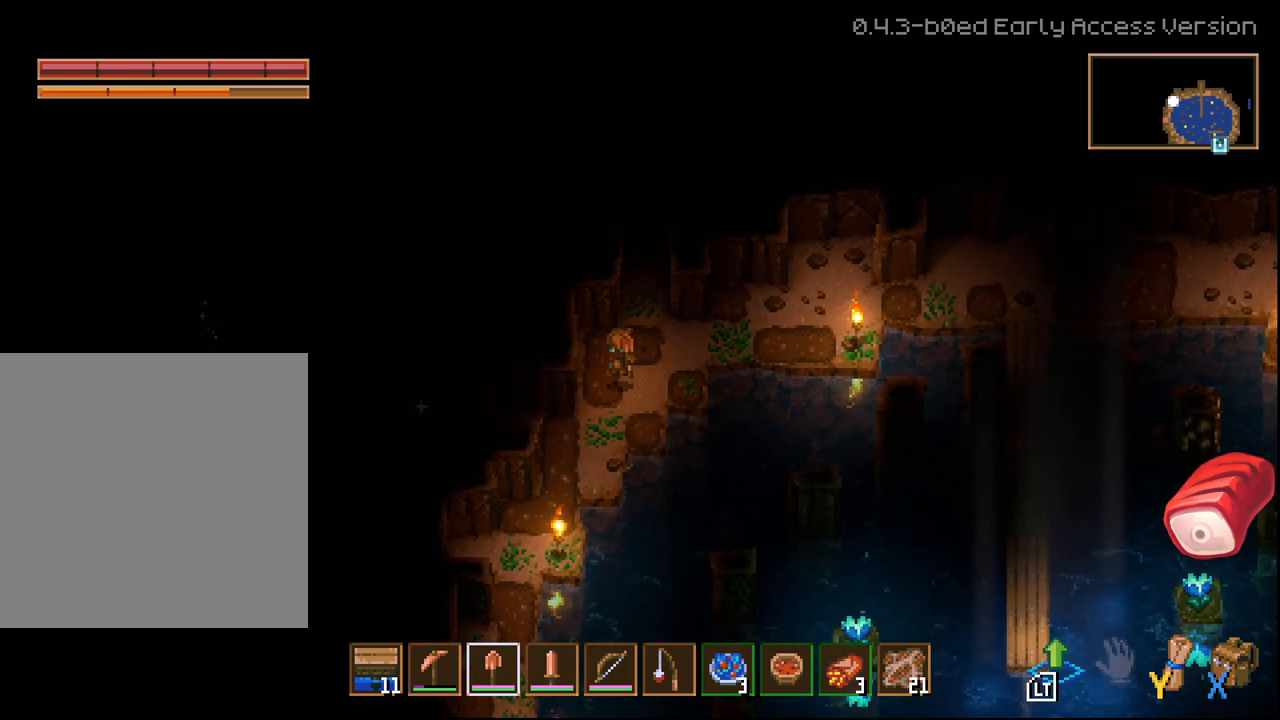
{"buttons": [], "left_stick": "left", "right_stick": "center", "events": [[333, "left_stick", "left"]]}
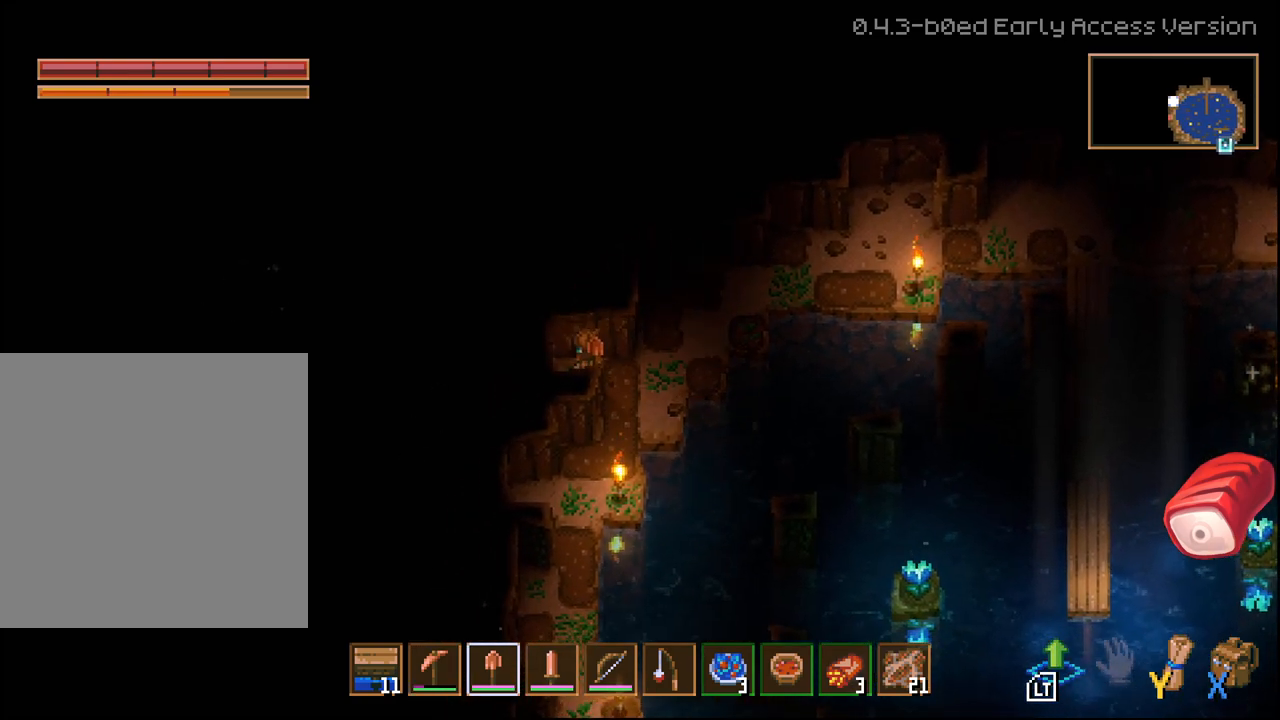
{"buttons": [], "left_stick": "center", "right_stick": "center", "events": [[250, "left_stick", "center"]]}
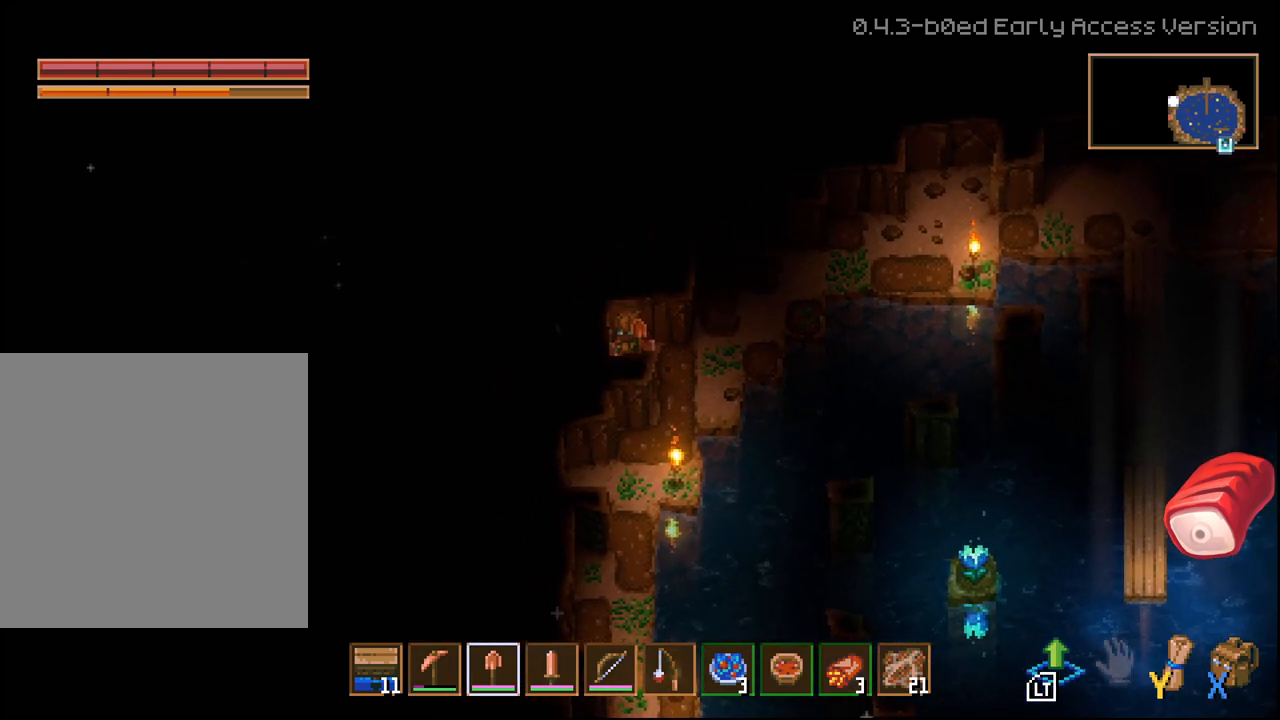
{"buttons": [], "left_stick": "center", "right_stick": "center", "events": []}
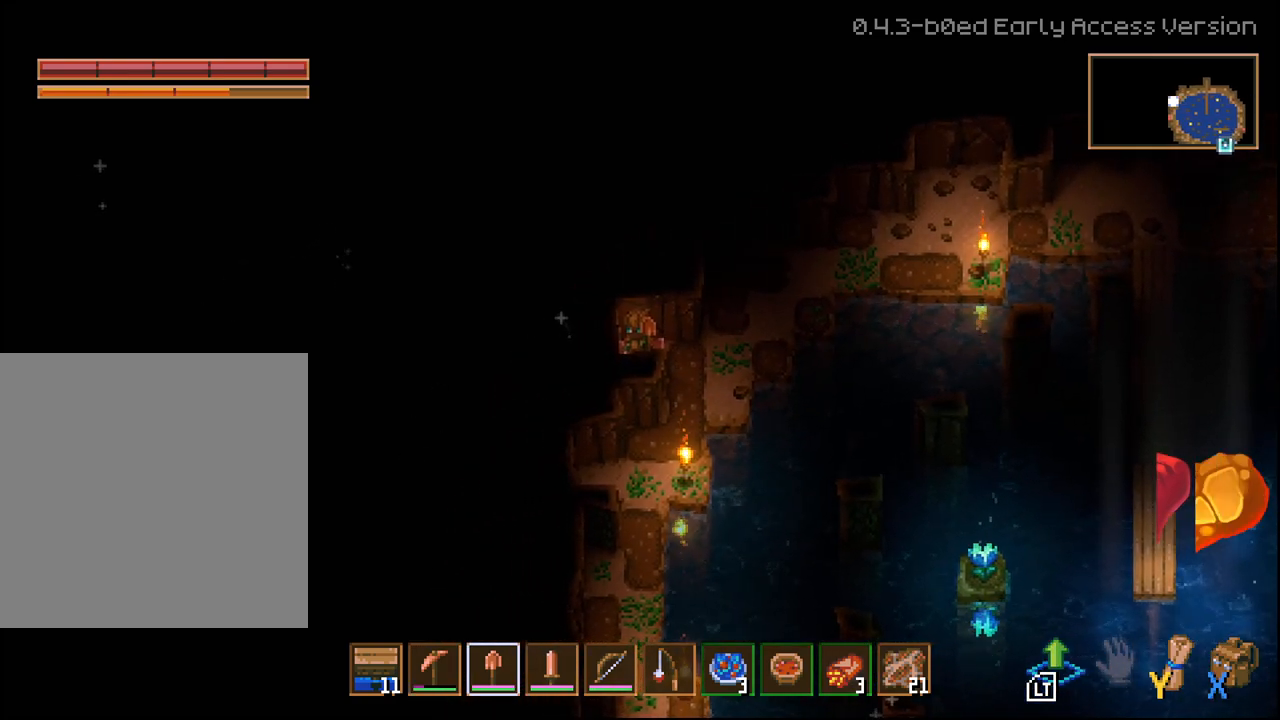
{"buttons": ["R2"], "left_stick": "left", "right_stick": "center", "events": [[67, "L1", "down"], [150, "L1", "up"], [317, "left_stick", "left"], [367, "R2", "down"]]}
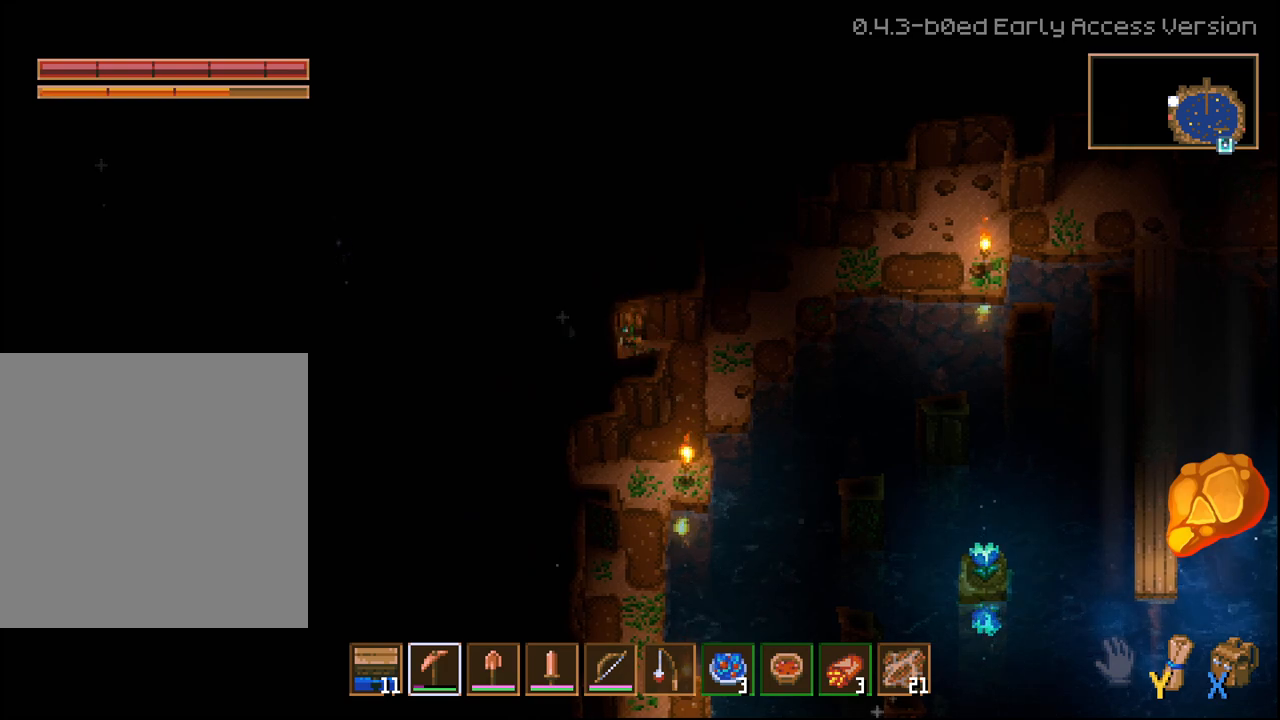
{"buttons": ["R2"], "left_stick": "left", "right_stick": "center", "events": []}
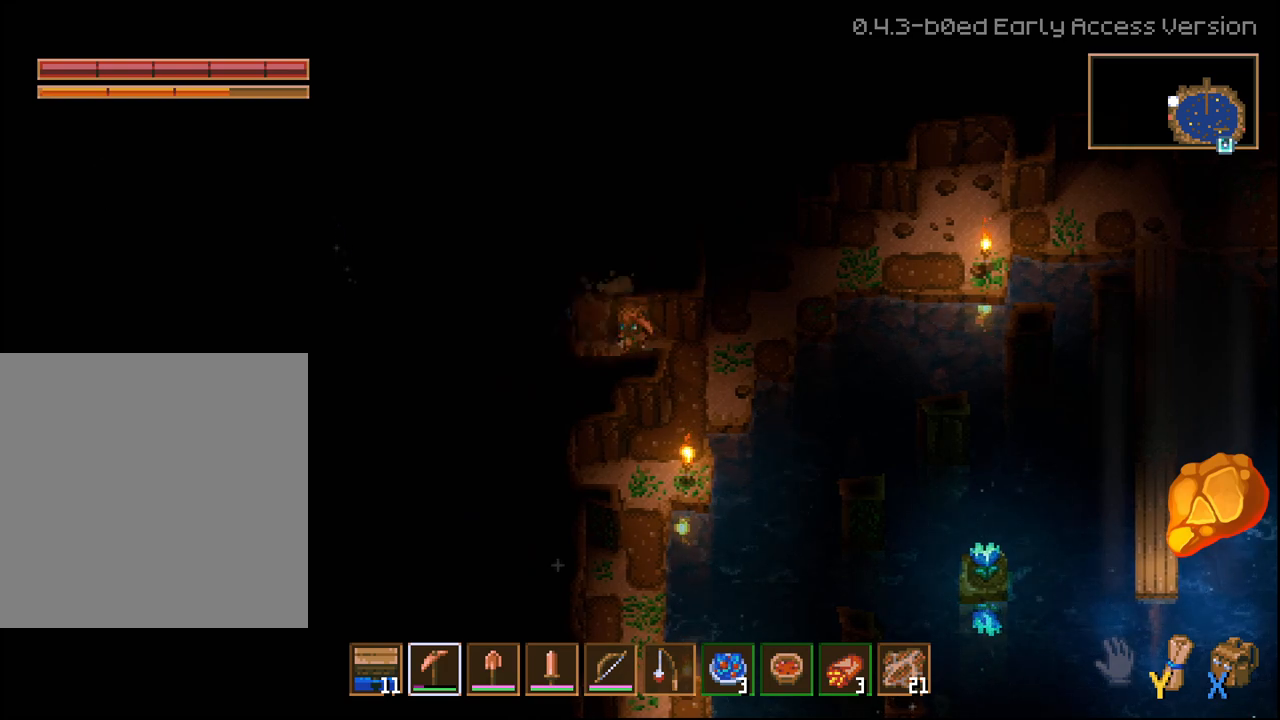
{"buttons": ["R2"], "left_stick": "left", "right_stick": "center", "events": []}
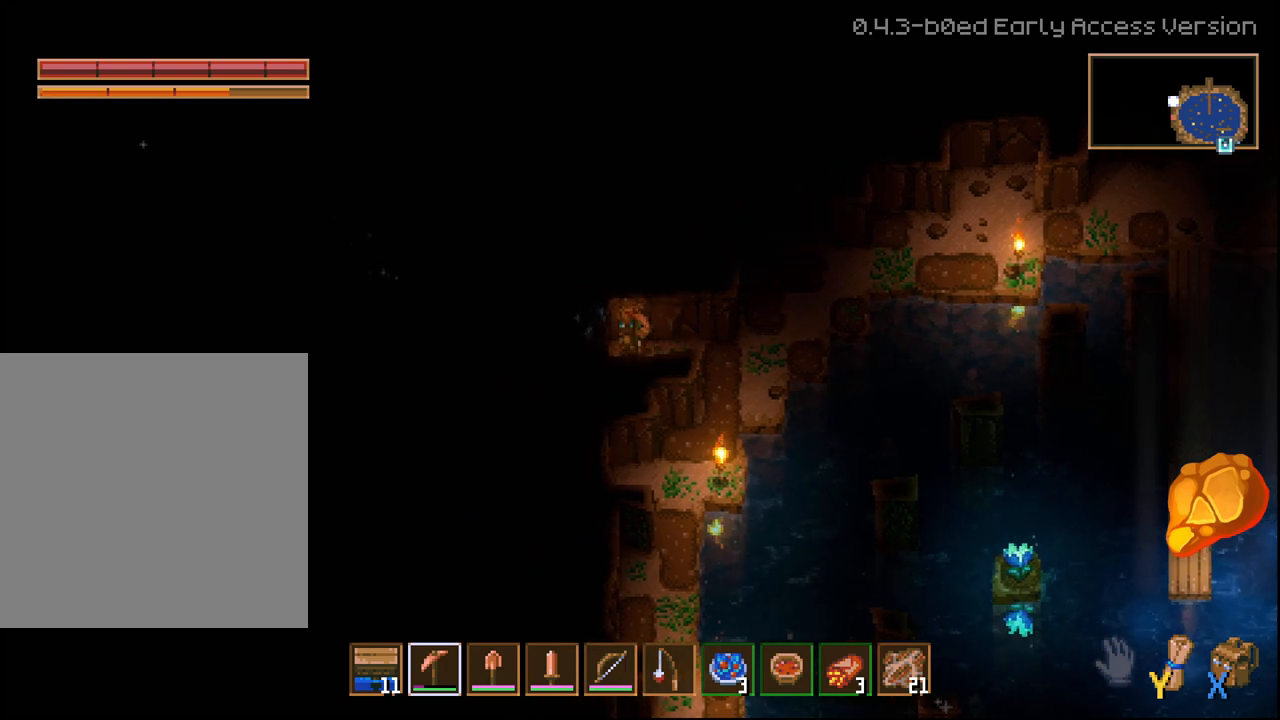
{"buttons": [], "left_stick": "center", "right_stick": "center", "events": [[467, "R2", "up"], [500, "left_stick", "center"]]}
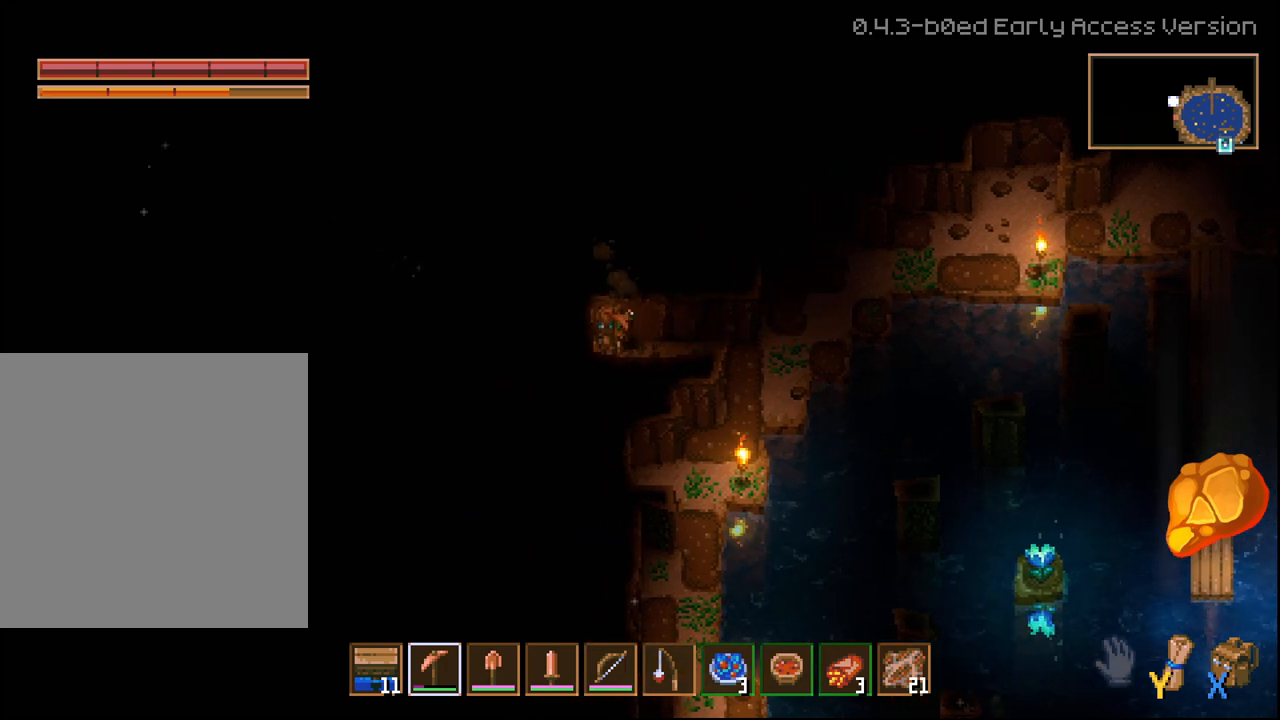
{"buttons": ["R2"], "left_stick": "left", "right_stick": "center", "events": [[67, "left_stick", "left"], [167, "R2", "down"]]}
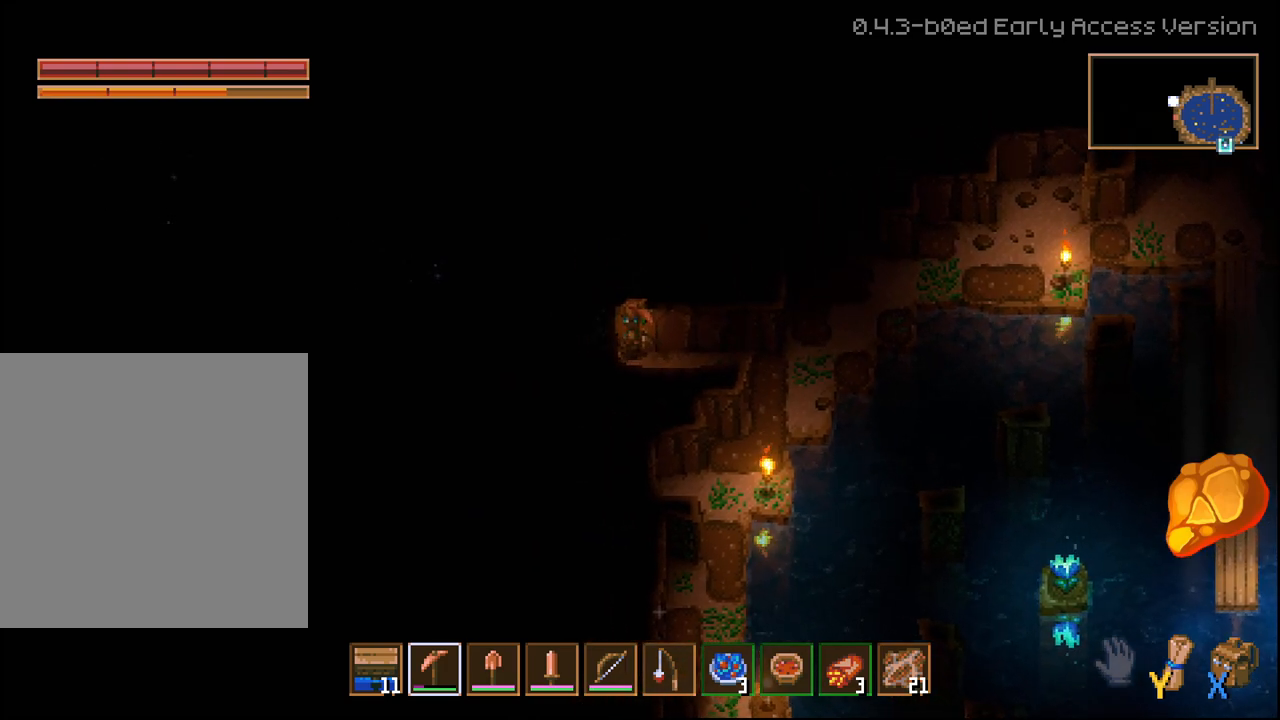
{"buttons": ["R2"], "left_stick": "left", "right_stick": "center", "events": []}
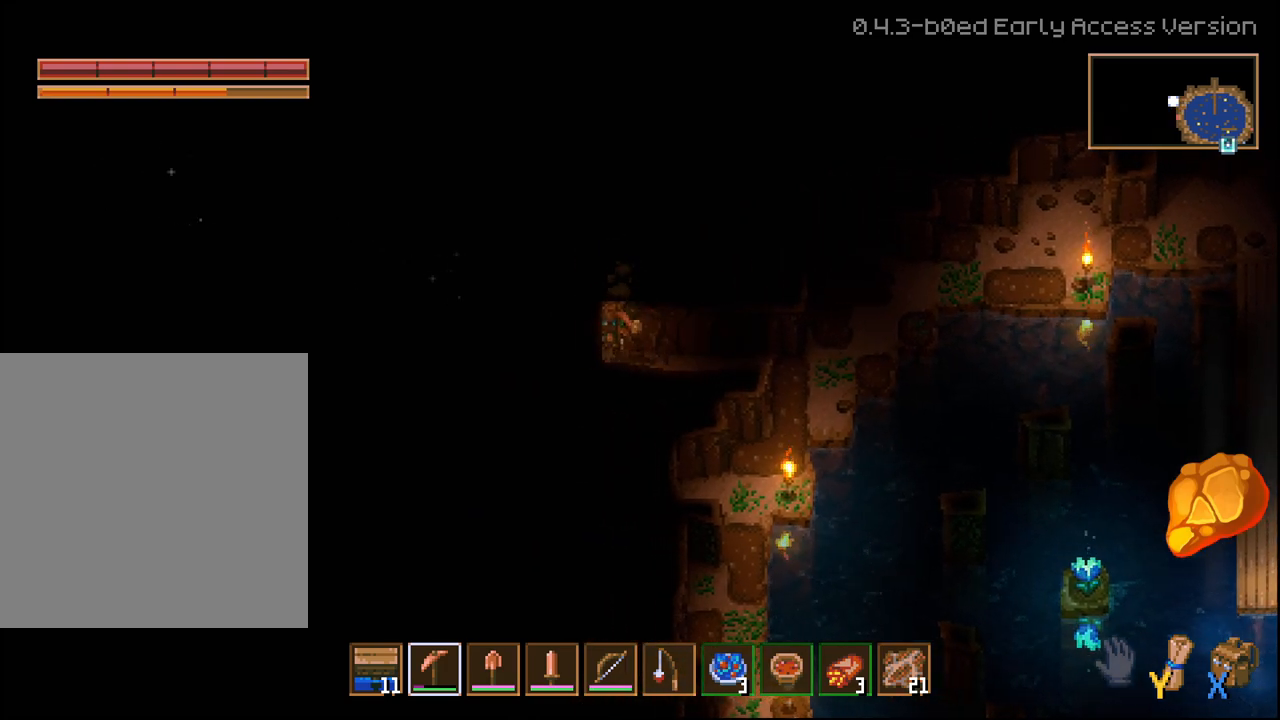
{"buttons": ["R2"], "left_stick": "left", "right_stick": "center", "events": []}
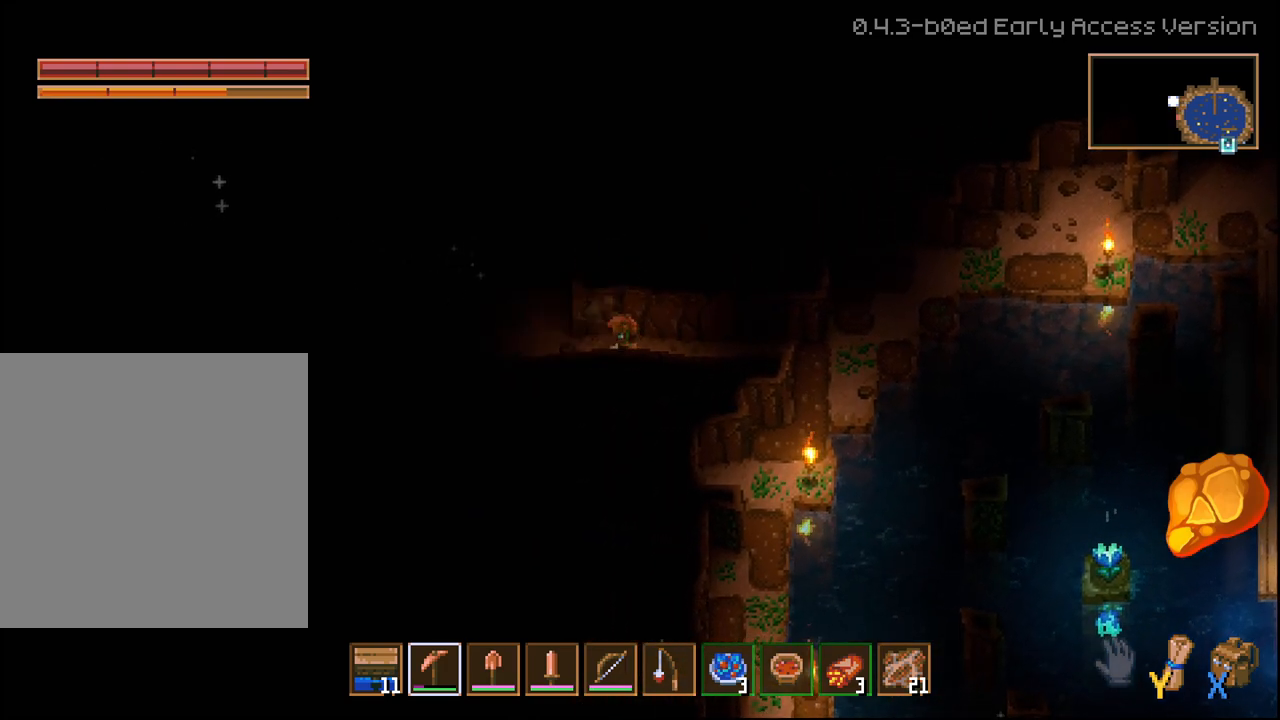
{"buttons": ["R2"], "left_stick": "left", "right_stick": "center", "events": []}
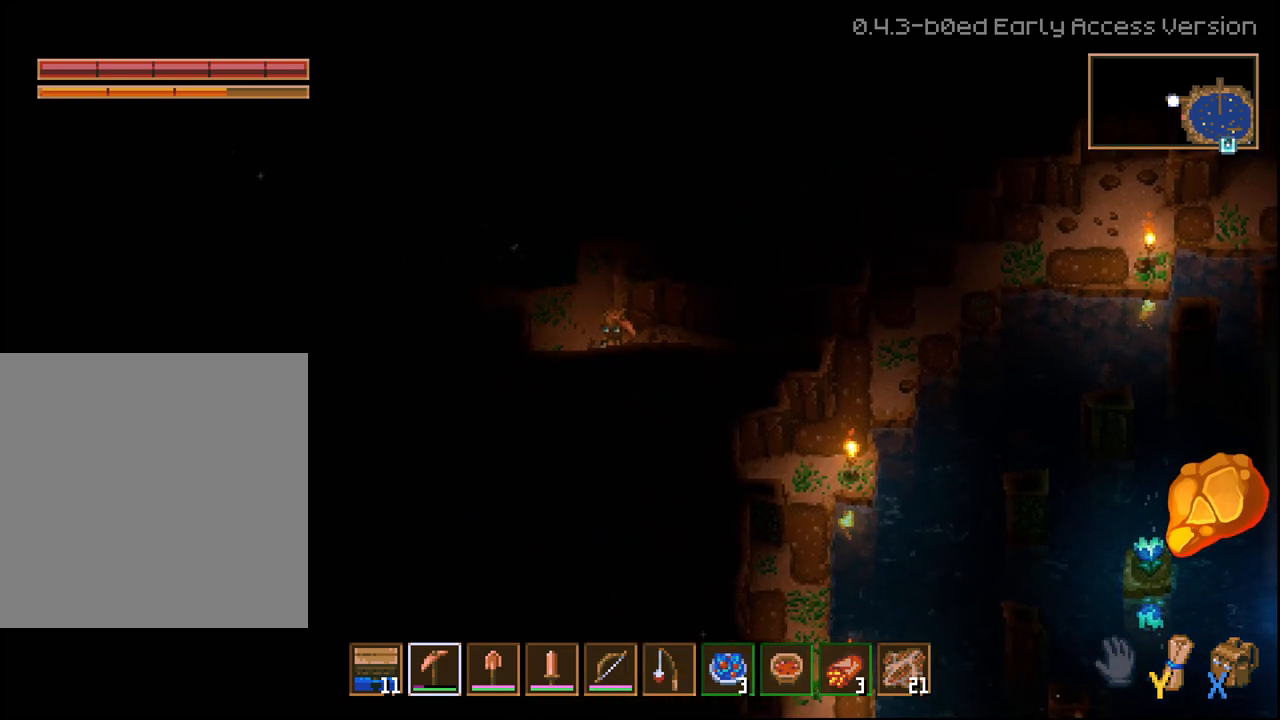
{"buttons": [], "left_stick": "center", "right_stick": "center", "events": [[67, "R2", "up"], [217, "left_stick", "up-left"], [383, "left_stick", "up"], [483, "left_stick", "center"]]}
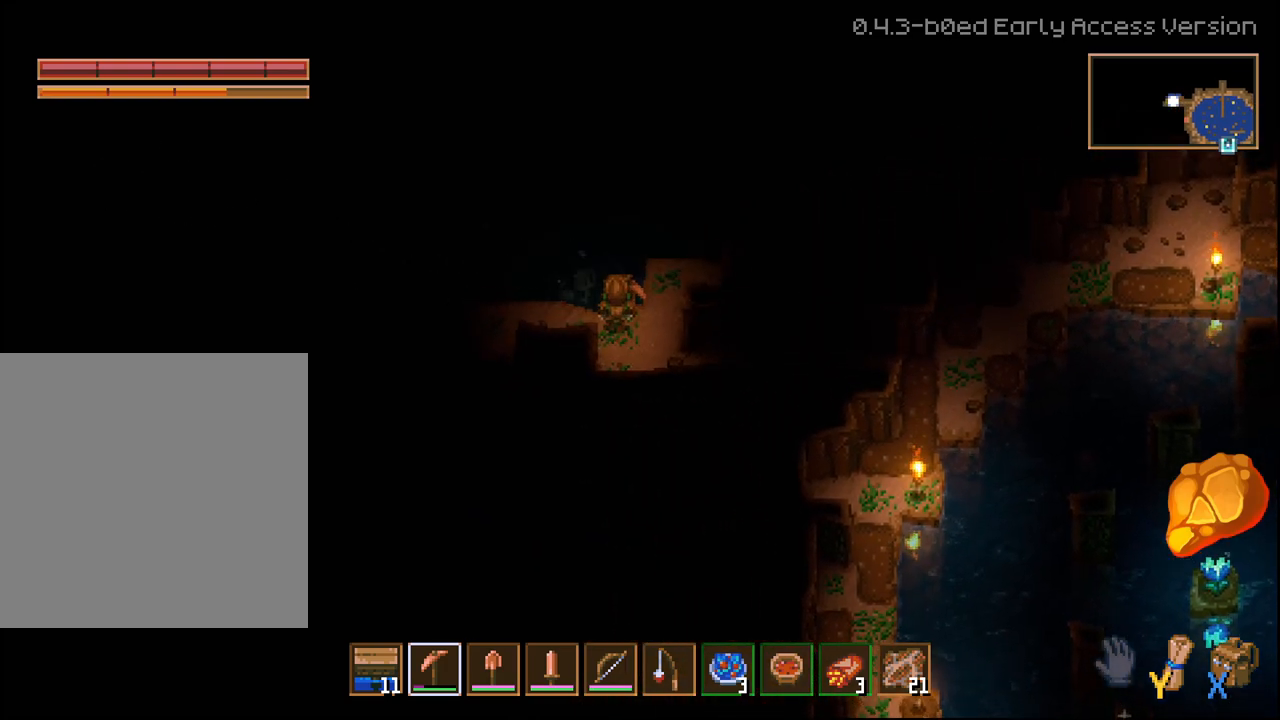
{"buttons": [], "left_stick": "up", "right_stick": "center", "events": [[150, "left_stick", "right"], [433, "left_stick", "up"]]}
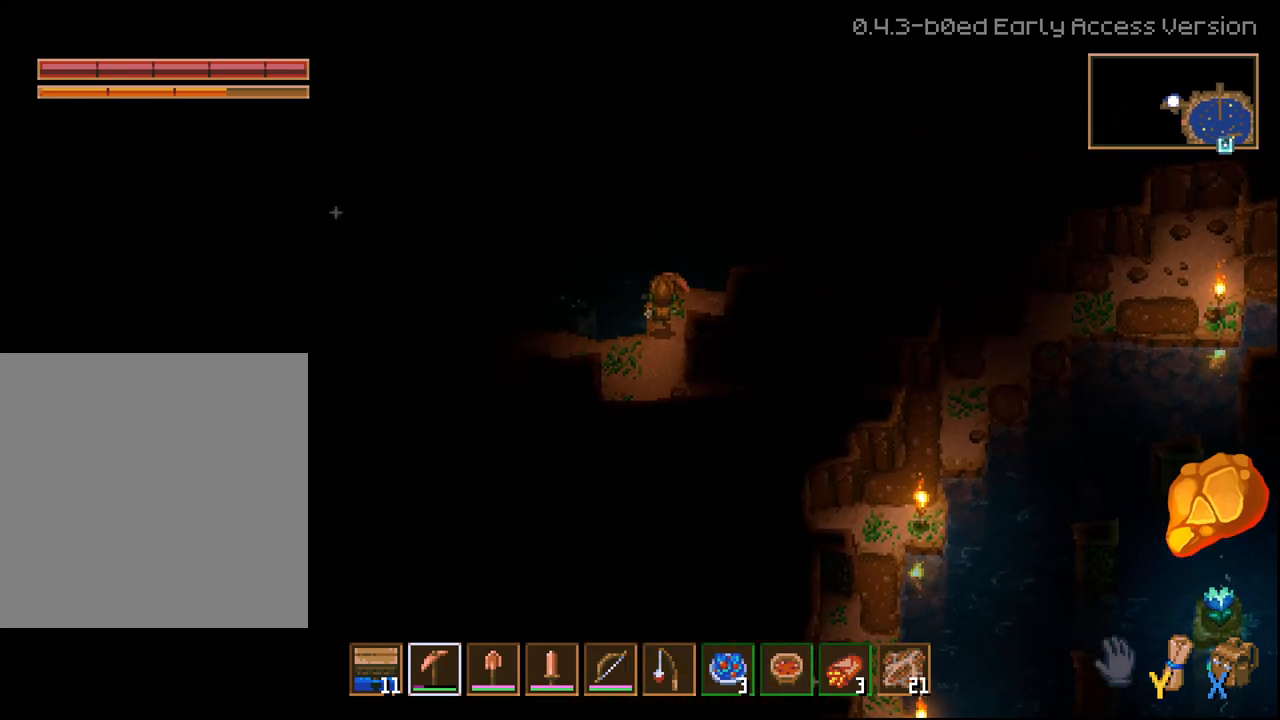
{"buttons": ["L2", "L3"], "left_stick": "up-left", "right_stick": "center", "events": [[50, "left_stick", "up-left"], [117, "L3", "down"], [433, "L2", "down"]]}
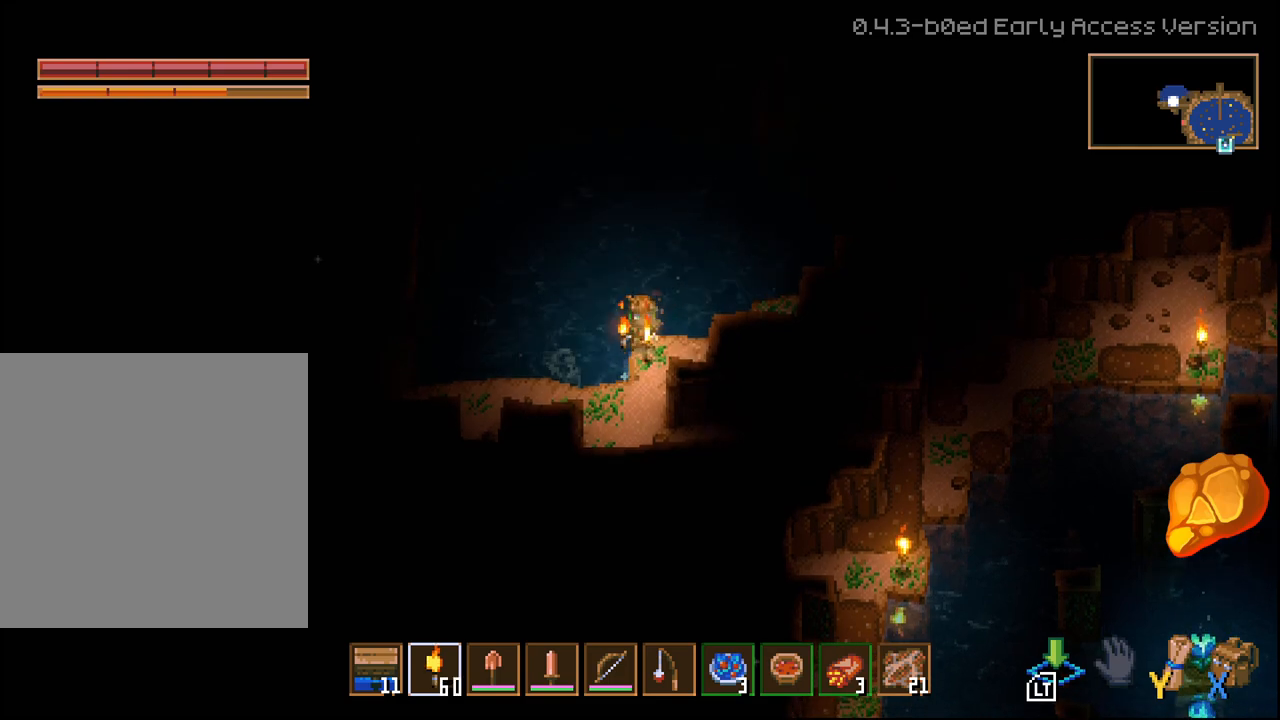
{"buttons": [], "left_stick": "down-left", "right_stick": "center", "events": [[133, "L2", "up"], [133, "L3", "up"], [250, "left_stick", "down-left"]]}
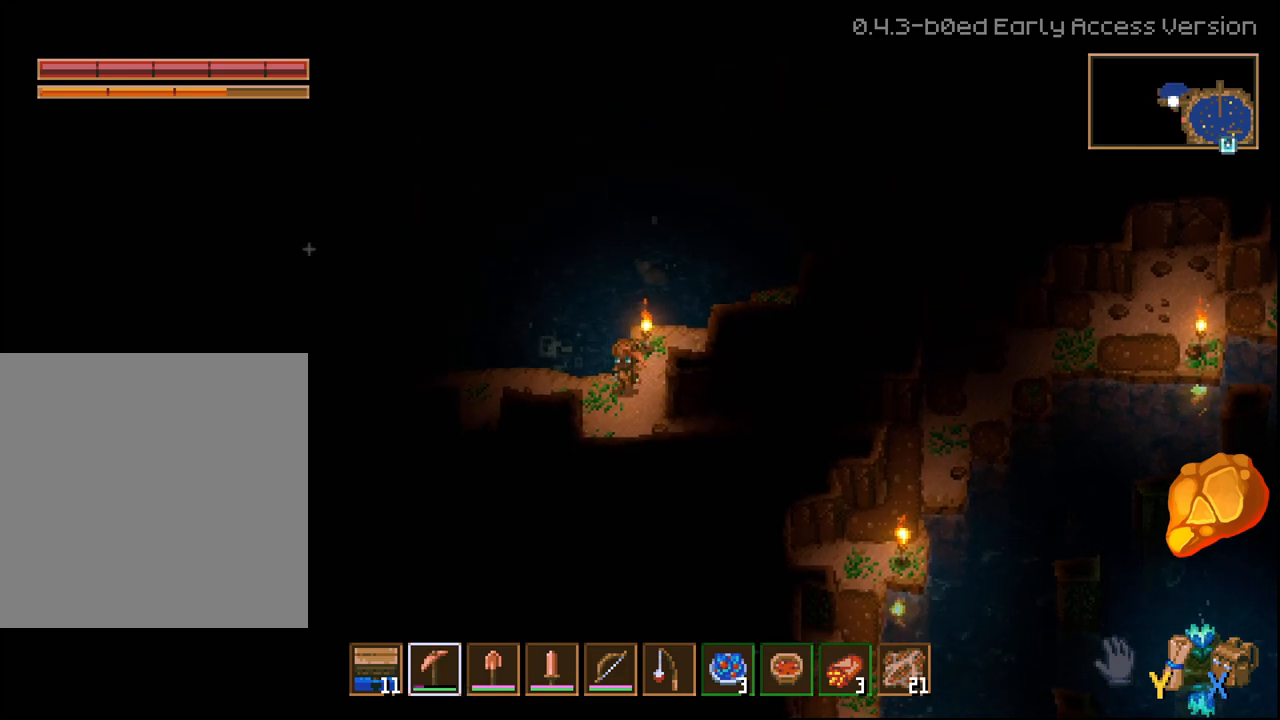
{"buttons": [], "left_stick": "left", "right_stick": "center", "events": [[17, "left_stick", "left"]]}
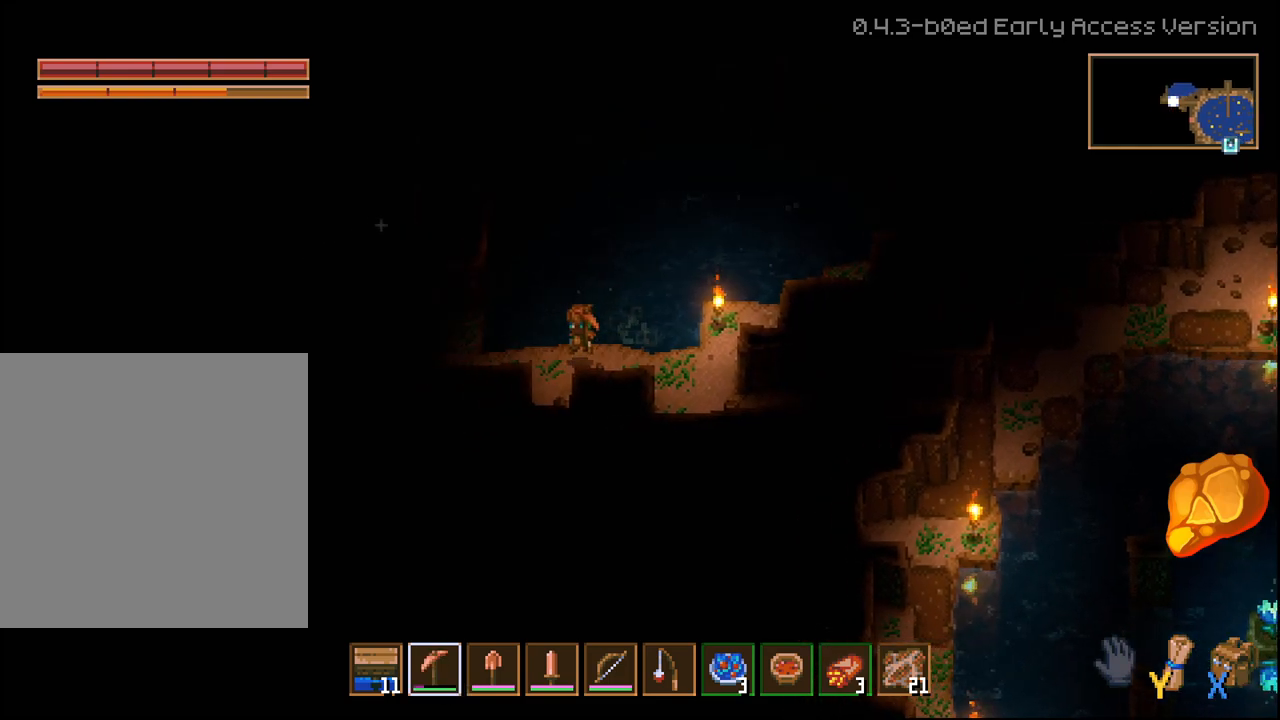
{"buttons": [], "left_stick": "up-left", "right_stick": "center", "events": [[200, "left_stick", "up-left"]]}
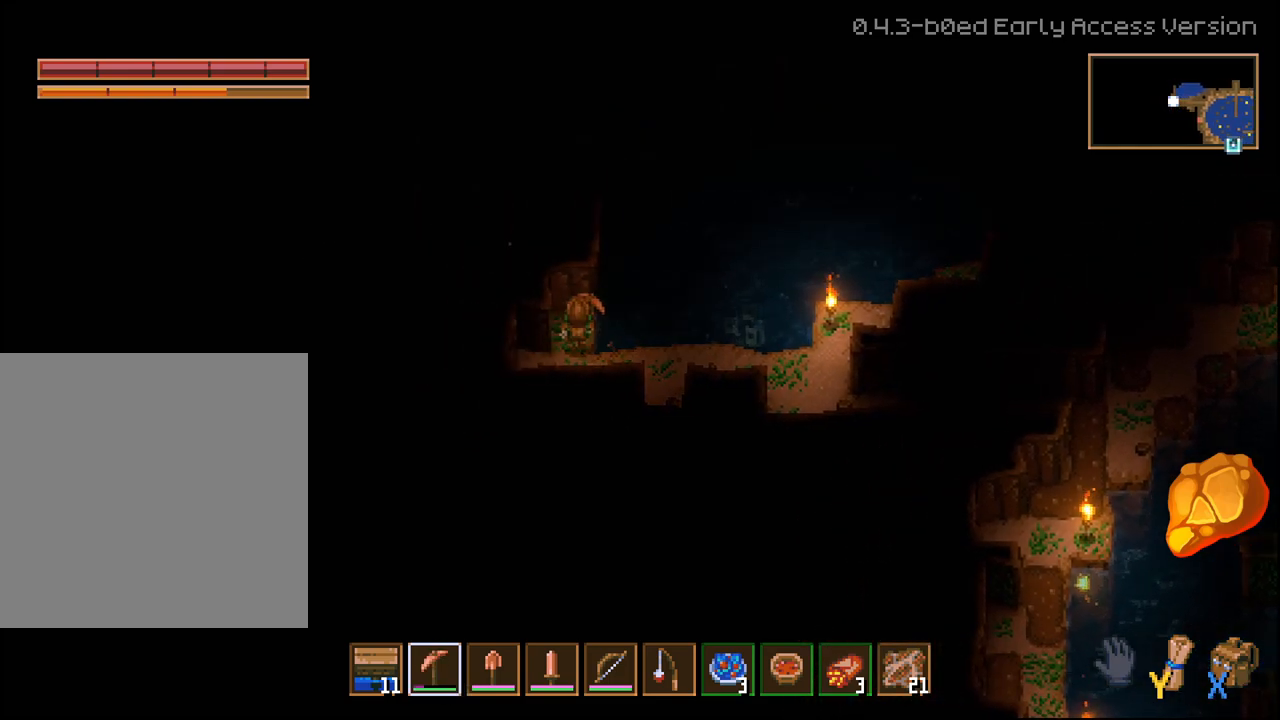
{"buttons": ["L2", "L3"], "left_stick": "up", "right_stick": "center", "events": [[17, "L3", "down"], [17, "left_stick", "up"], [333, "L2", "down"]]}
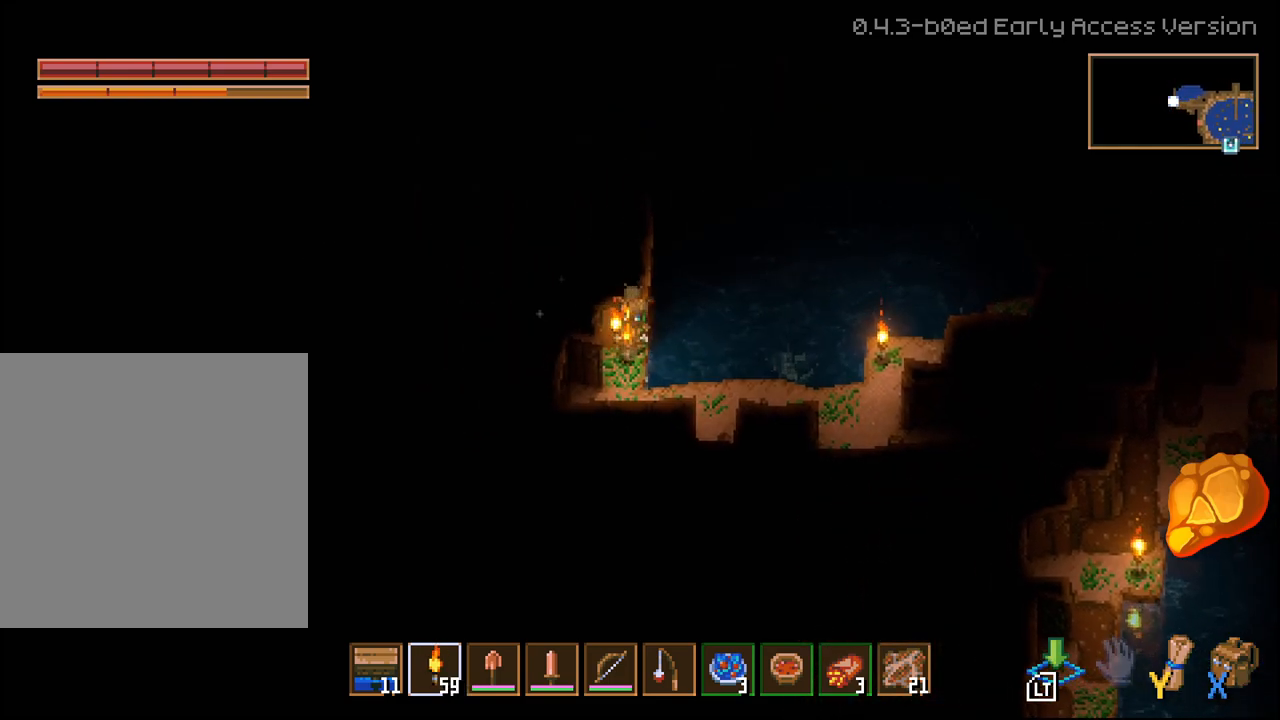
{"buttons": ["R2"], "left_stick": "left", "right_stick": "center", "events": [[100, "L2", "up"], [117, "L3", "up"], [167, "left_stick", "up-left"], [283, "left_stick", "left"], [350, "R2", "down"]]}
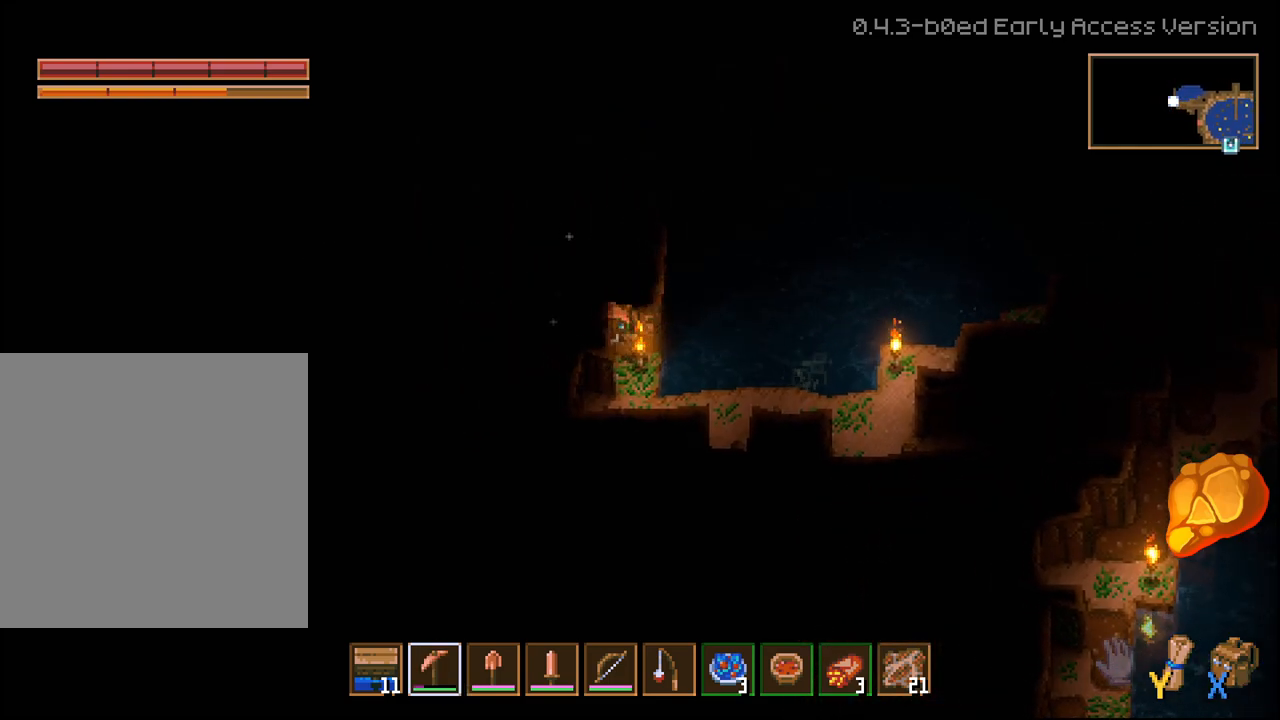
{"buttons": ["R2"], "left_stick": "up-left", "right_stick": "center", "events": [[100, "left_stick", "up-left"]]}
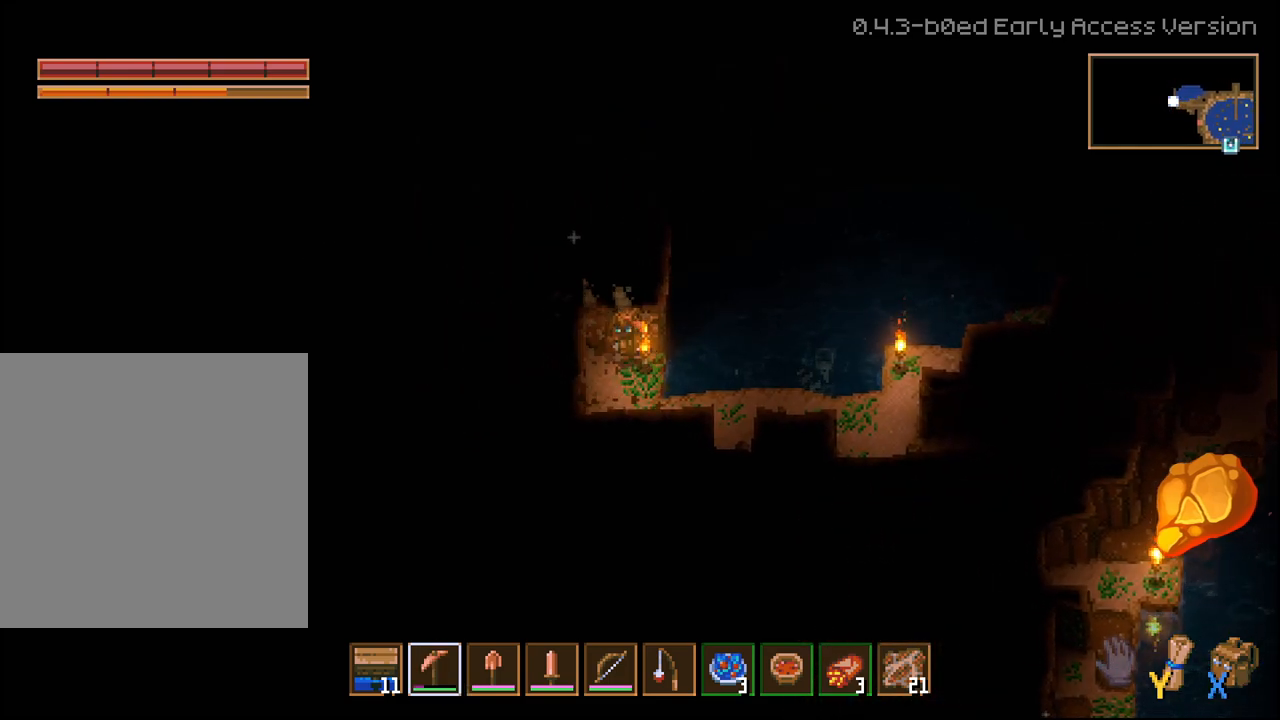
{"buttons": ["R2"], "left_stick": "up-left", "right_stick": "center", "events": []}
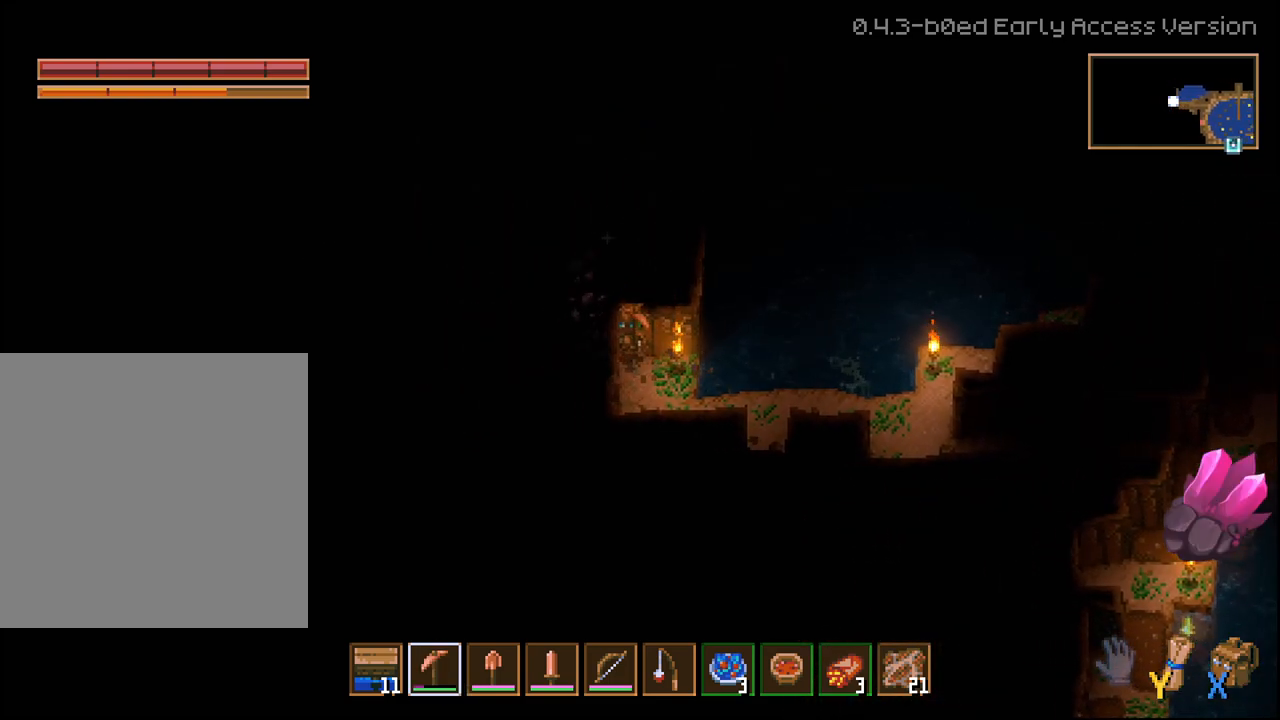
{"buttons": ["R2"], "left_stick": "up", "right_stick": "center", "events": [[483, "left_stick", "up"]]}